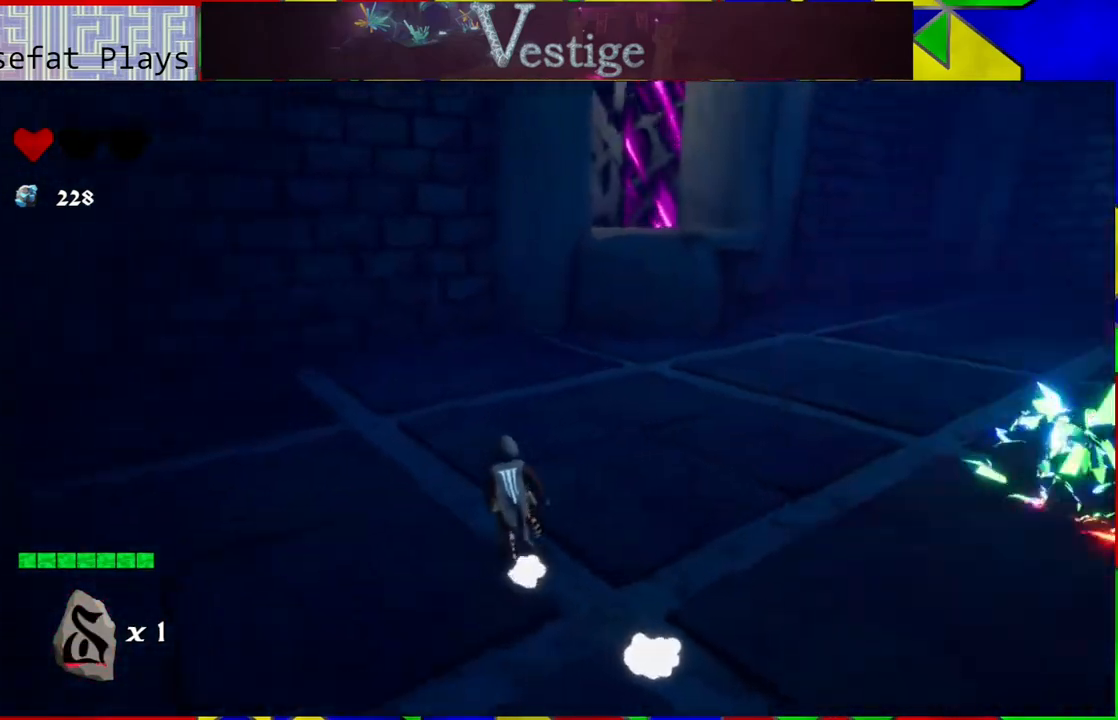
Gameplay with a controller (Nintendo layout); each line is a JSON object with the inputs held at the frame after it. "events" lists button and stick changes between this image and that frame as [ms after this image, input, new state], when the widget could be followed in between.
{"buttons": [], "left_stick": "up", "right_stick": "right", "events": [[150, "left_stick", "up"]]}
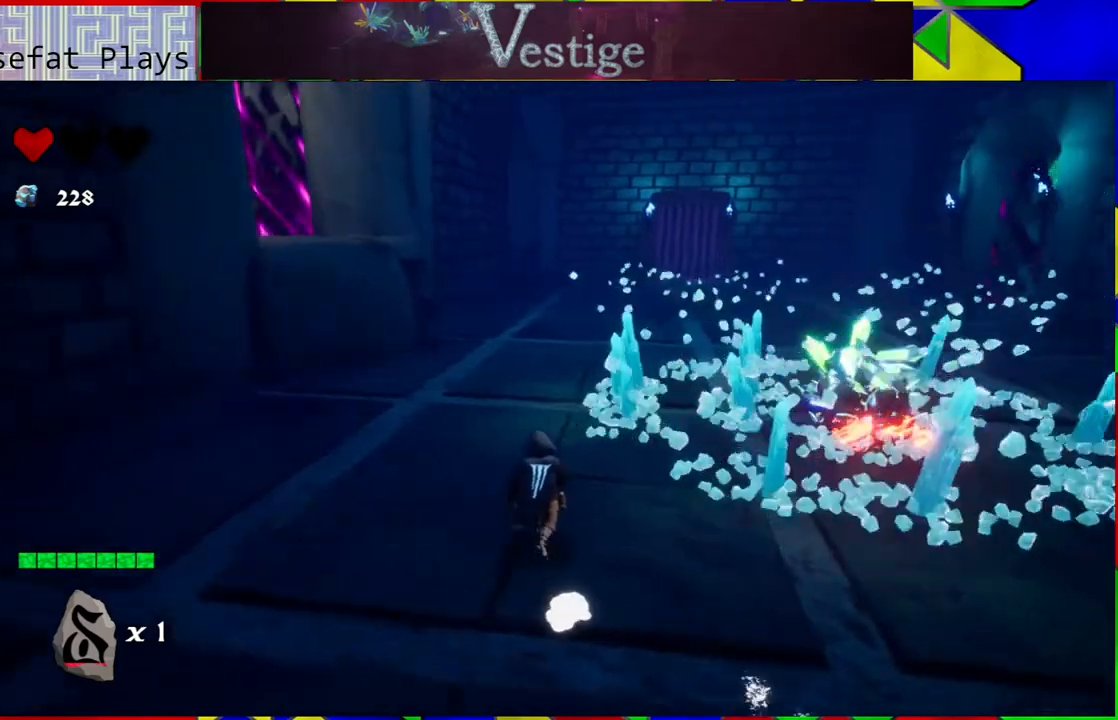
{"buttons": [], "left_stick": "up", "right_stick": "center", "events": [[17, "left_stick", "up-right"], [250, "left_stick", "up"], [267, "right_stick", "center"]]}
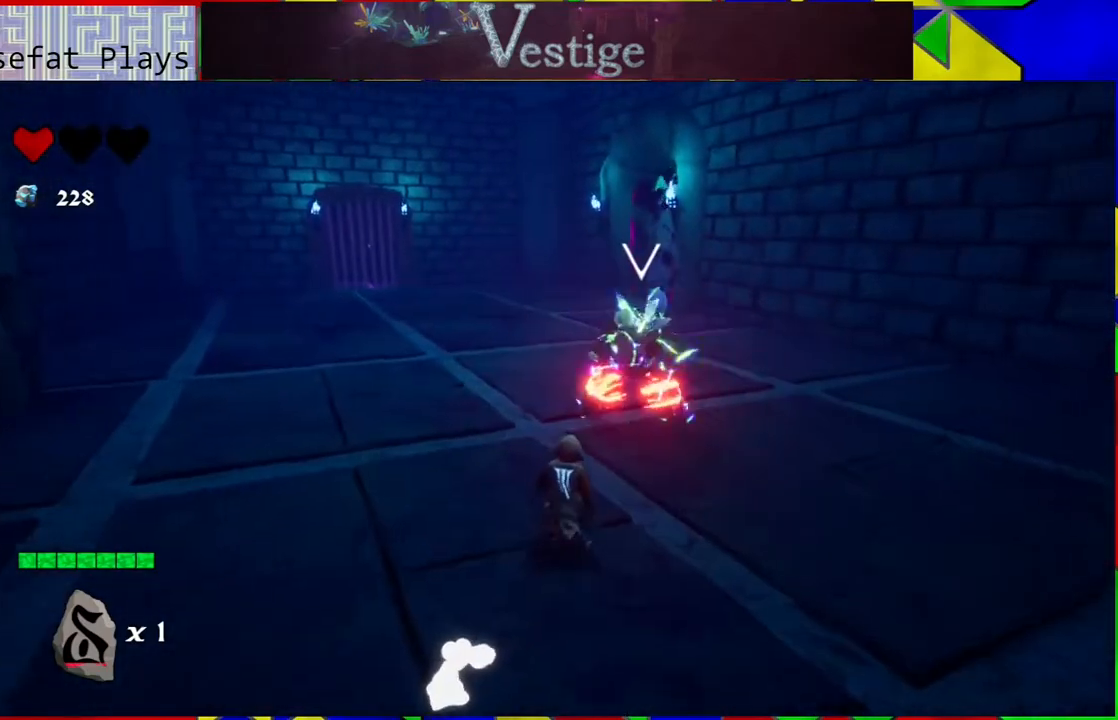
{"buttons": ["Y"], "left_stick": "up", "right_stick": "center", "events": [[267, "Y", "down"], [367, "Y", "up"], [450, "Y", "down"]]}
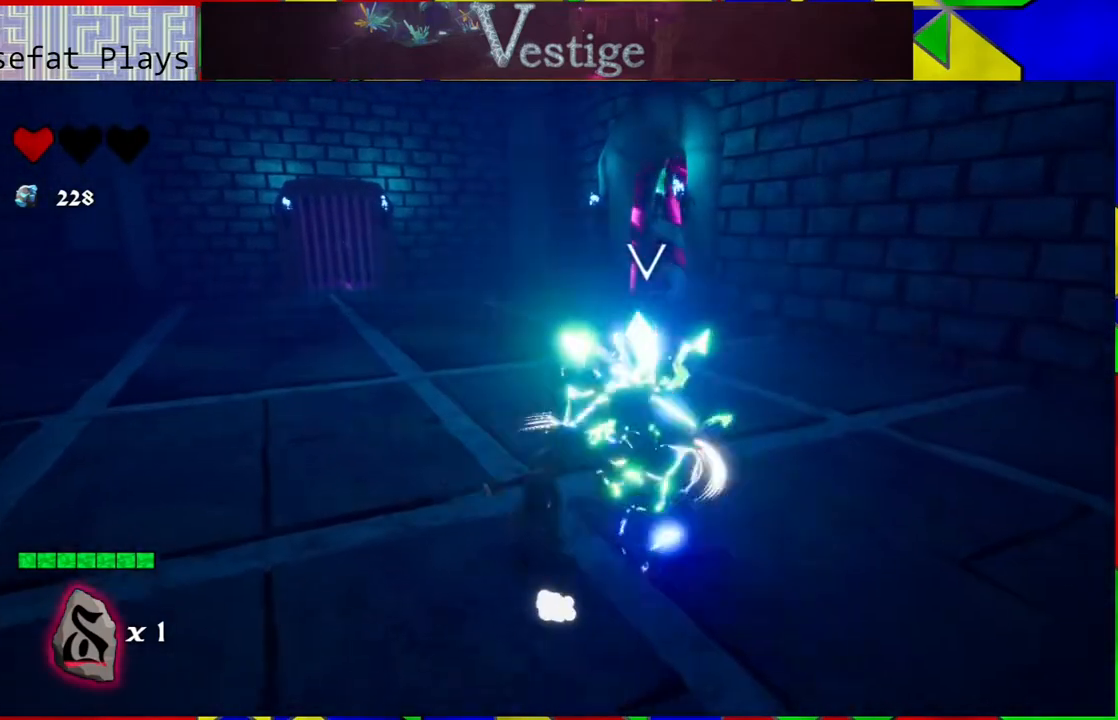
{"buttons": ["Y"], "left_stick": "down-right", "right_stick": "center", "events": [[17, "Y", "up"], [33, "left_stick", "up-right"], [133, "Y", "down"], [183, "Y", "up"], [267, "Y", "down"], [317, "left_stick", "down-right"], [333, "Y", "up"], [450, "Y", "down"]]}
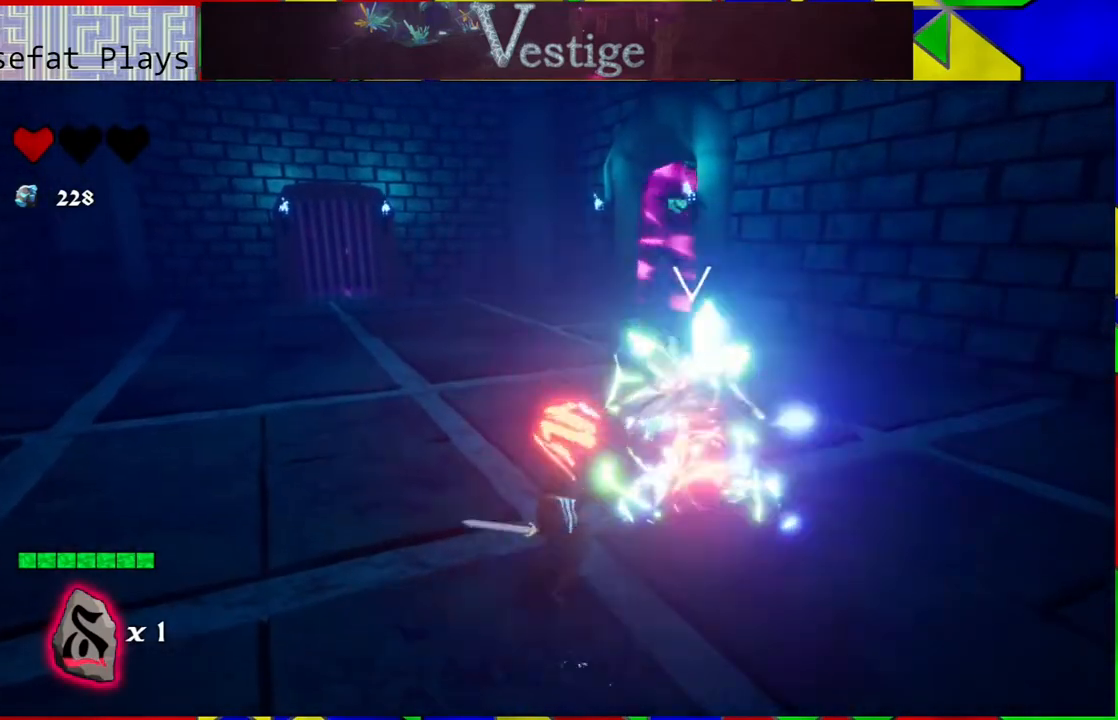
{"buttons": ["R2"], "left_stick": "up-left", "right_stick": "center", "events": [[17, "Y", "up"], [33, "left_stick", "right"], [83, "Y", "down"], [183, "Y", "up"], [267, "left_stick", "up"], [367, "left_stick", "up-left"], [433, "R2", "down"]]}
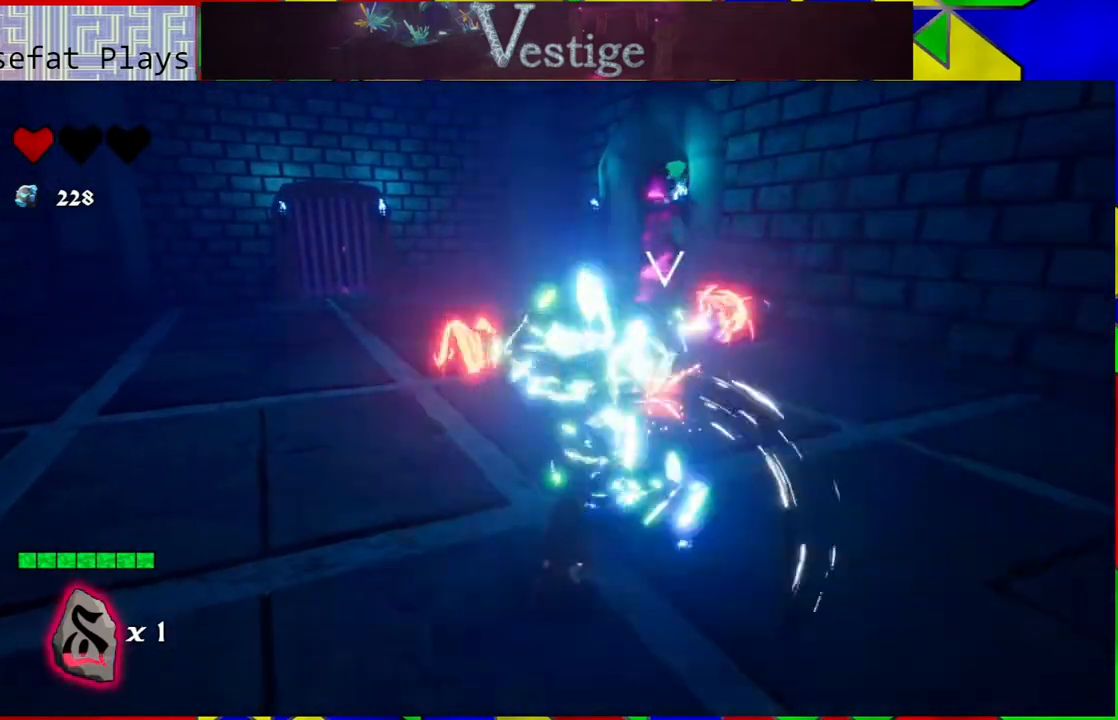
{"buttons": [], "left_stick": "up", "right_stick": "center", "events": [[100, "R2", "up"], [350, "left_stick", "up"]]}
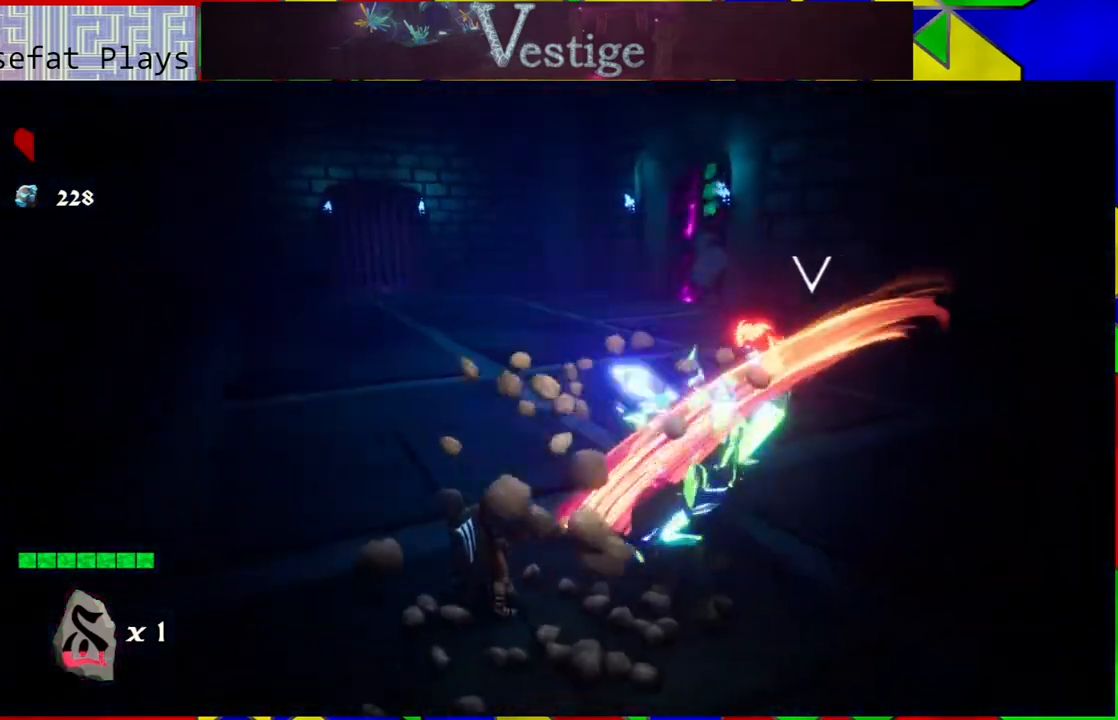
{"buttons": ["Y"], "left_stick": "up-right", "right_stick": "center", "events": [[233, "left_stick", "up-right"], [467, "Y", "down"]]}
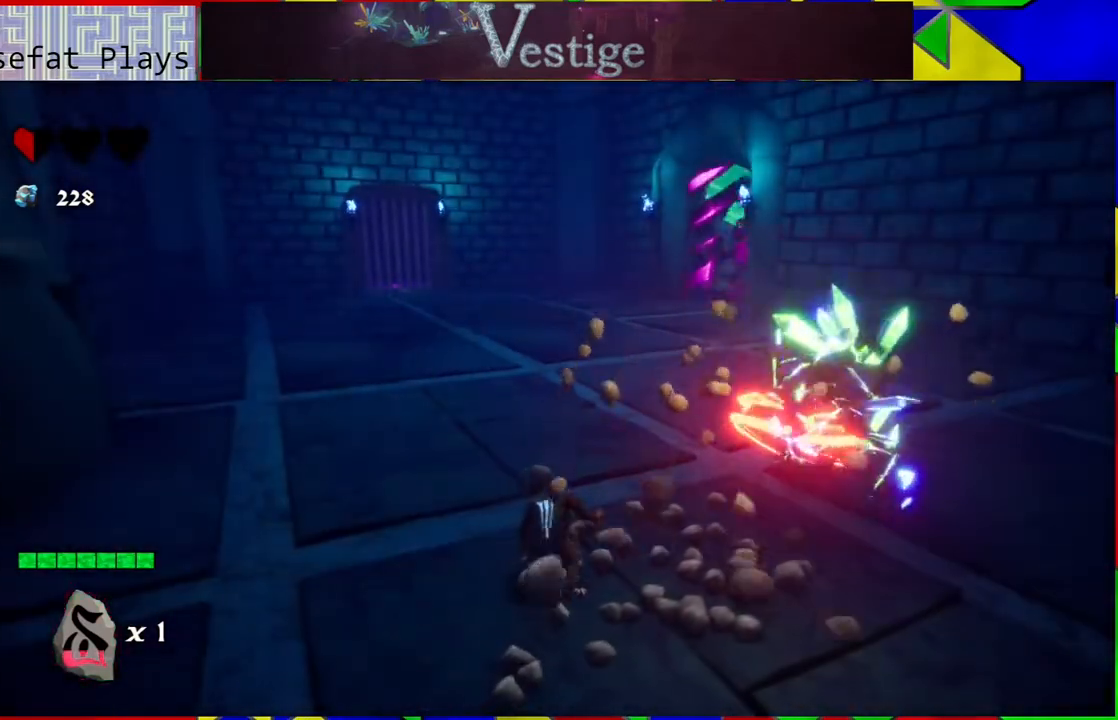
{"buttons": [], "left_stick": "up-left", "right_stick": "center", "events": [[67, "Y", "up"], [367, "left_stick", "up"], [467, "left_stick", "up-left"]]}
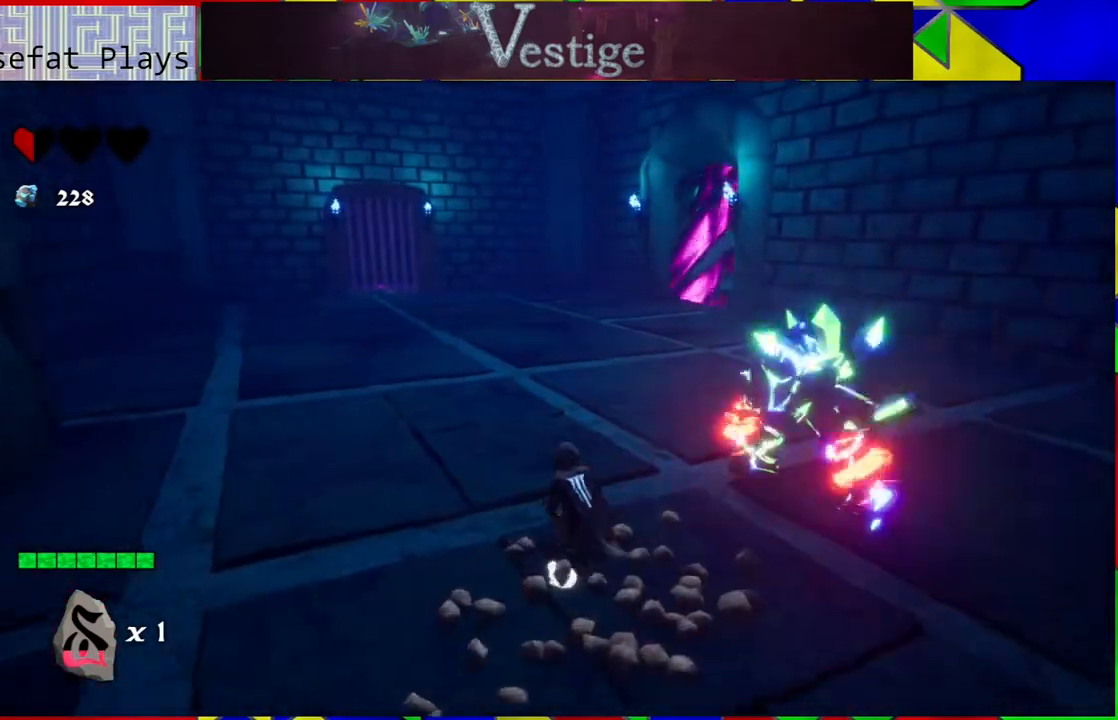
{"buttons": ["B"], "left_stick": "up-left", "right_stick": "center", "events": [[467, "B", "down"]]}
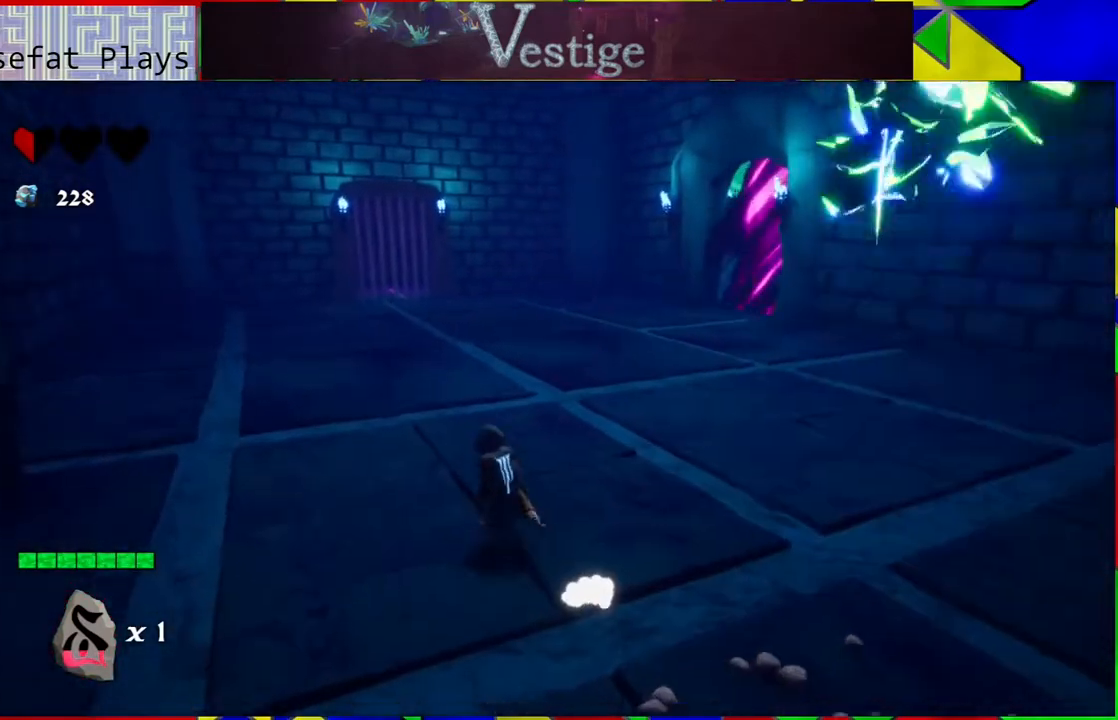
{"buttons": ["R2"], "left_stick": "up-left", "right_stick": "center", "events": [[250, "B", "up"], [350, "R2", "down"]]}
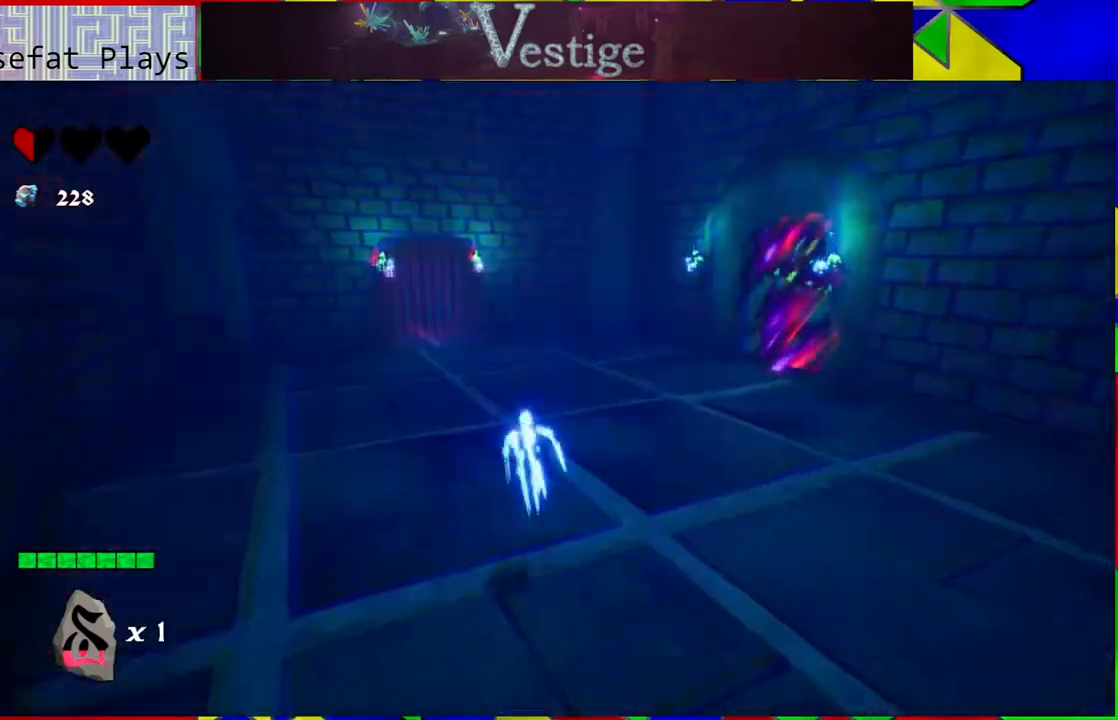
{"buttons": [], "left_stick": "down-right", "right_stick": "right", "events": [[17, "R2", "up"], [150, "left_stick", "up"], [267, "right_stick", "down-right"], [317, "left_stick", "right"], [317, "right_stick", "right"], [367, "left_stick", "down-right"]]}
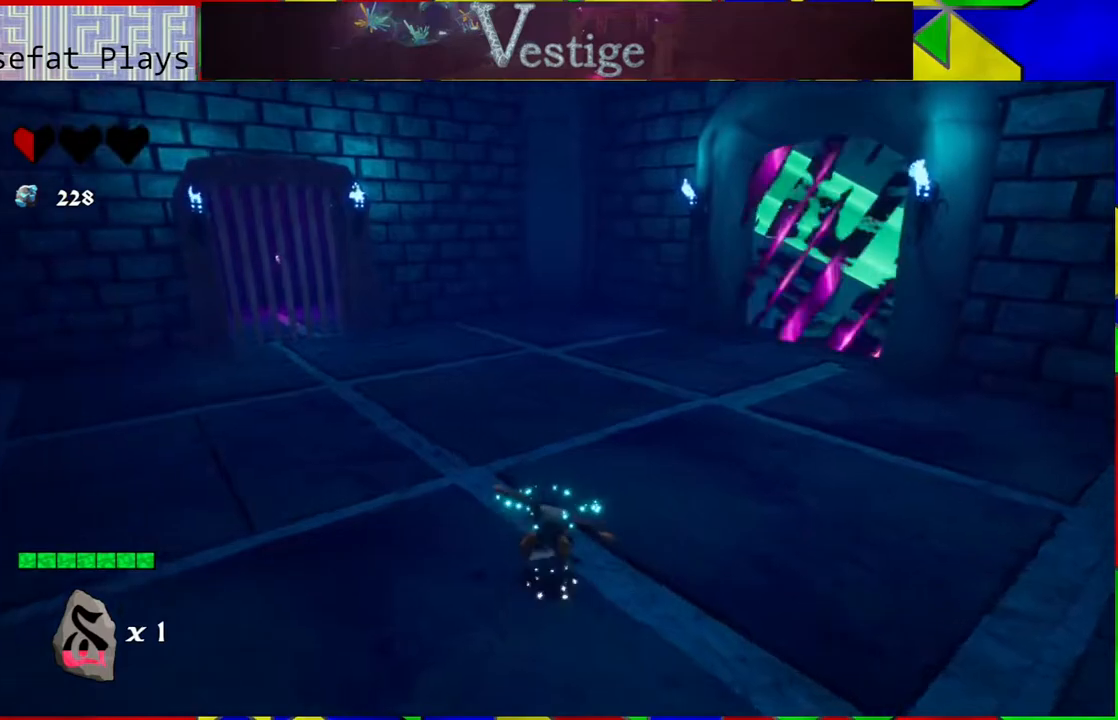
{"buttons": [], "left_stick": "down-right", "right_stick": "right", "events": []}
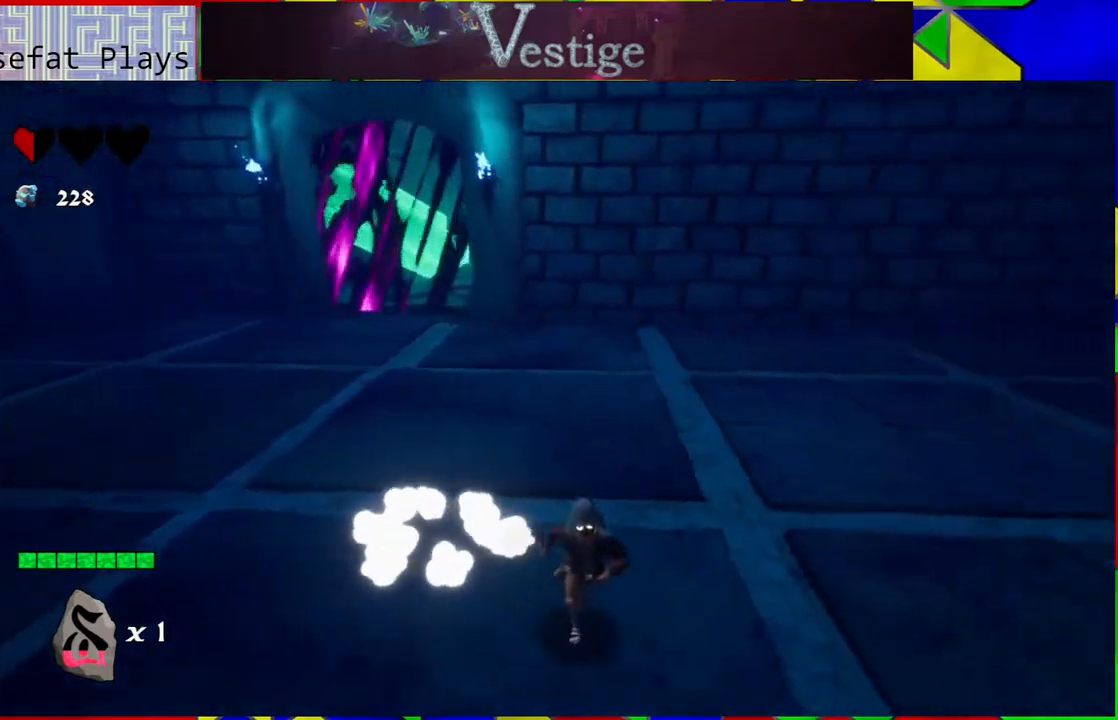
{"buttons": [], "left_stick": "up-right", "right_stick": "right", "events": [[150, "left_stick", "right"], [300, "left_stick", "up-right"]]}
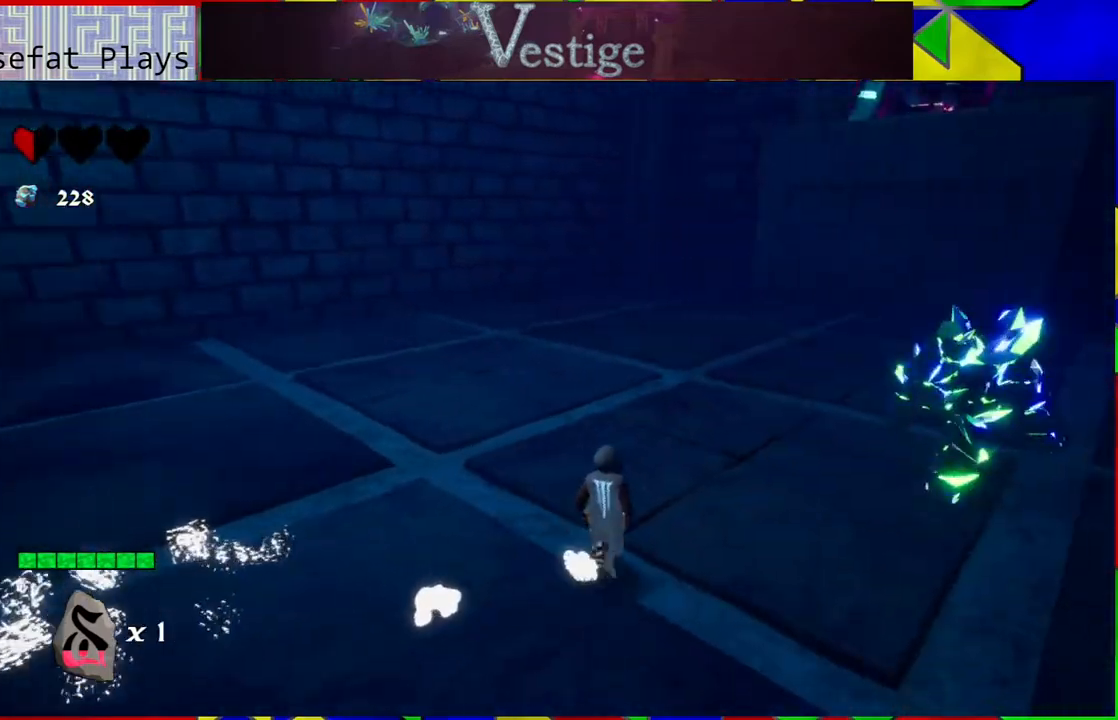
{"buttons": [], "left_stick": "up-right", "right_stick": "center", "events": [[200, "right_stick", "center"], [400, "Y", "down"], [500, "Y", "up"]]}
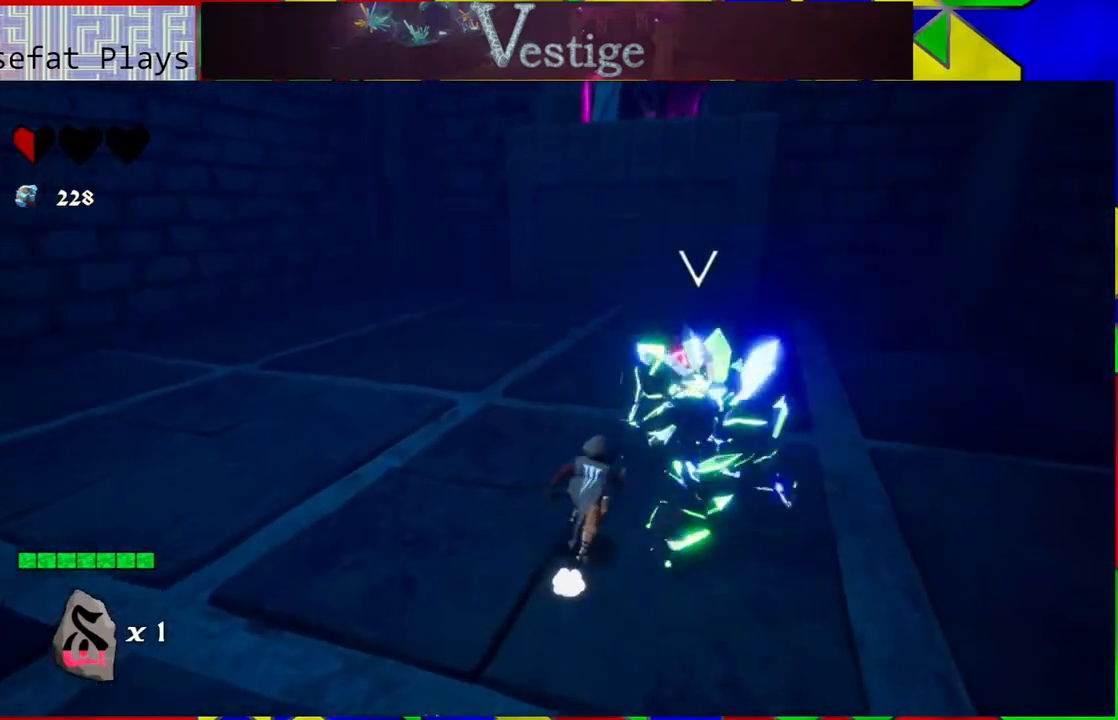
{"buttons": [], "left_stick": "center", "right_stick": "center", "events": [[67, "Y", "down"], [150, "Y", "up"], [233, "Y", "down"], [233, "left_stick", "center"], [300, "Y", "up"], [400, "Y", "down"], [500, "Y", "up"]]}
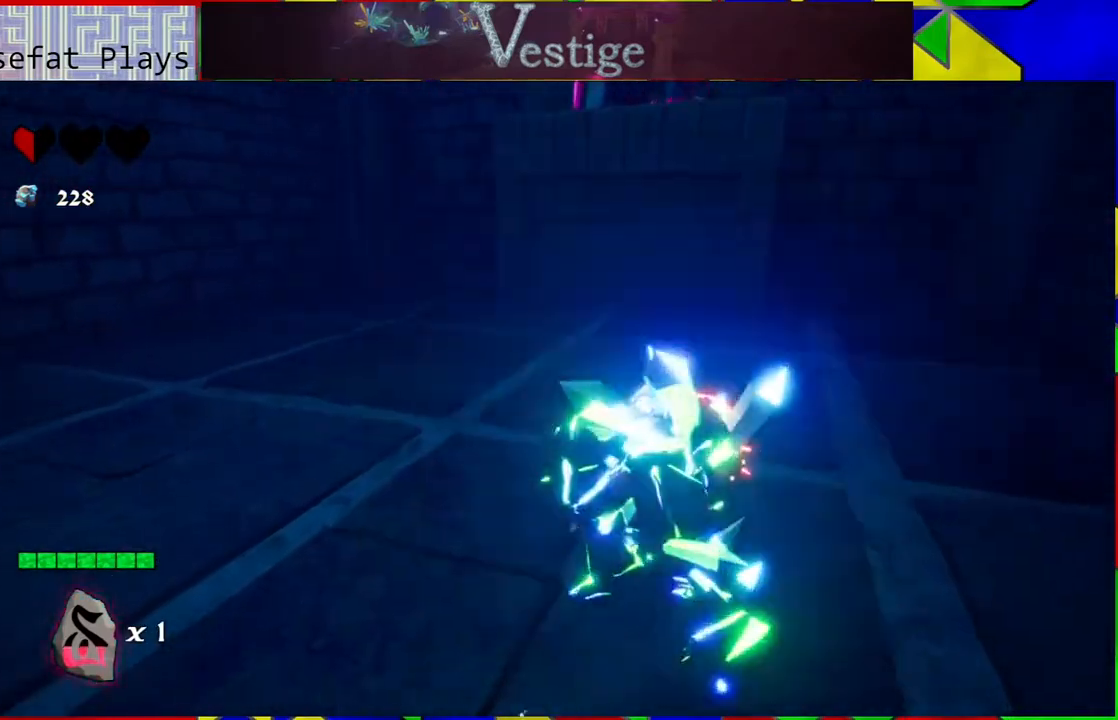
{"buttons": [], "left_stick": "down", "right_stick": "center", "events": [[67, "Y", "down"], [67, "left_stick", "down-right"], [150, "Y", "up"], [200, "Y", "down"], [317, "Y", "up"], [317, "left_stick", "down"]]}
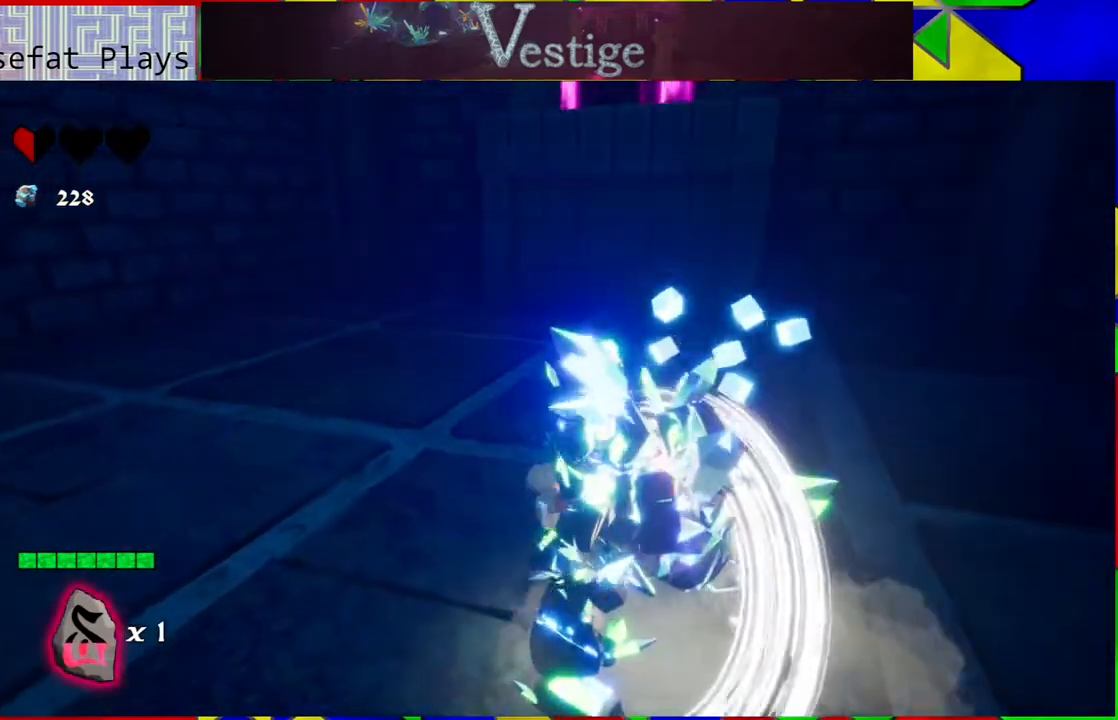
{"buttons": [], "left_stick": "left", "right_stick": "center", "events": [[117, "Y", "down"], [217, "Y", "up"], [300, "left_stick", "left"]]}
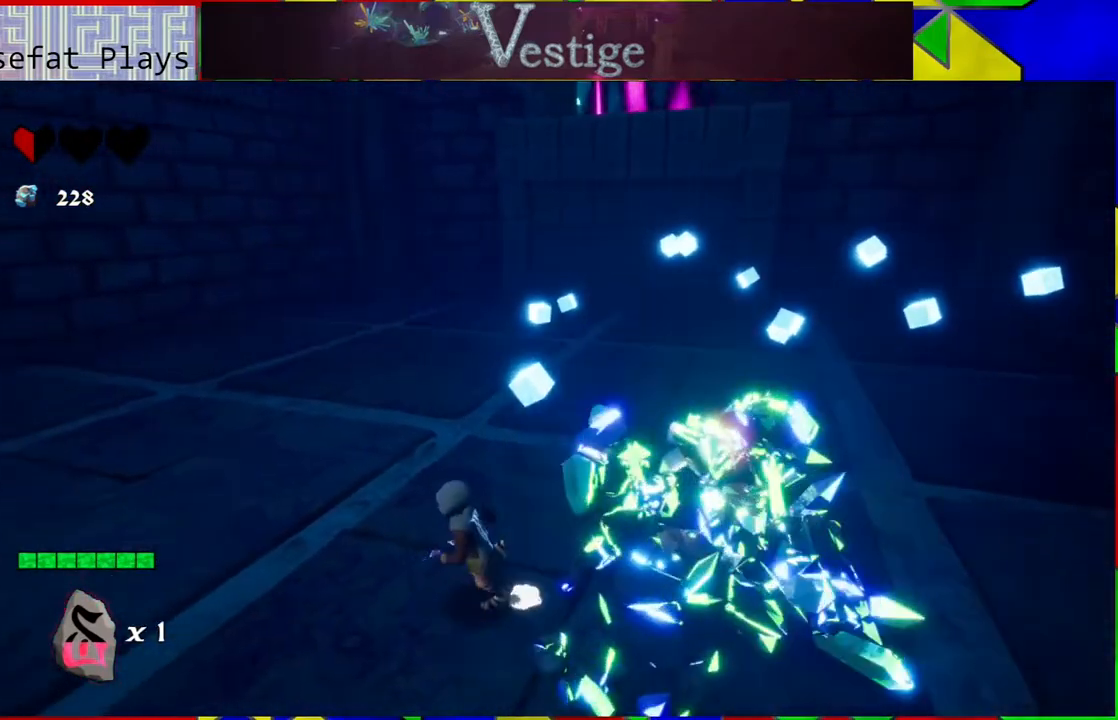
{"buttons": [], "left_stick": "up-left", "right_stick": "right", "events": [[83, "left_stick", "down-left"], [250, "right_stick", "right"], [283, "left_stick", "left"], [417, "left_stick", "up-left"]]}
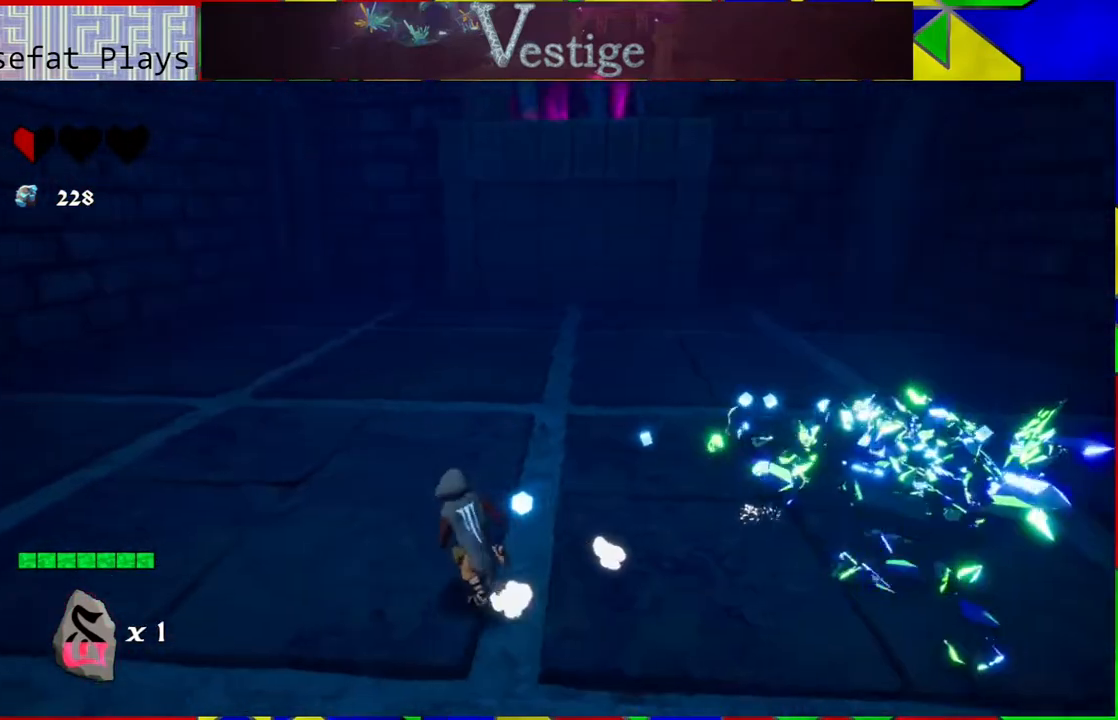
{"buttons": [], "left_stick": "up", "right_stick": "right", "events": [[117, "left_stick", "up"]]}
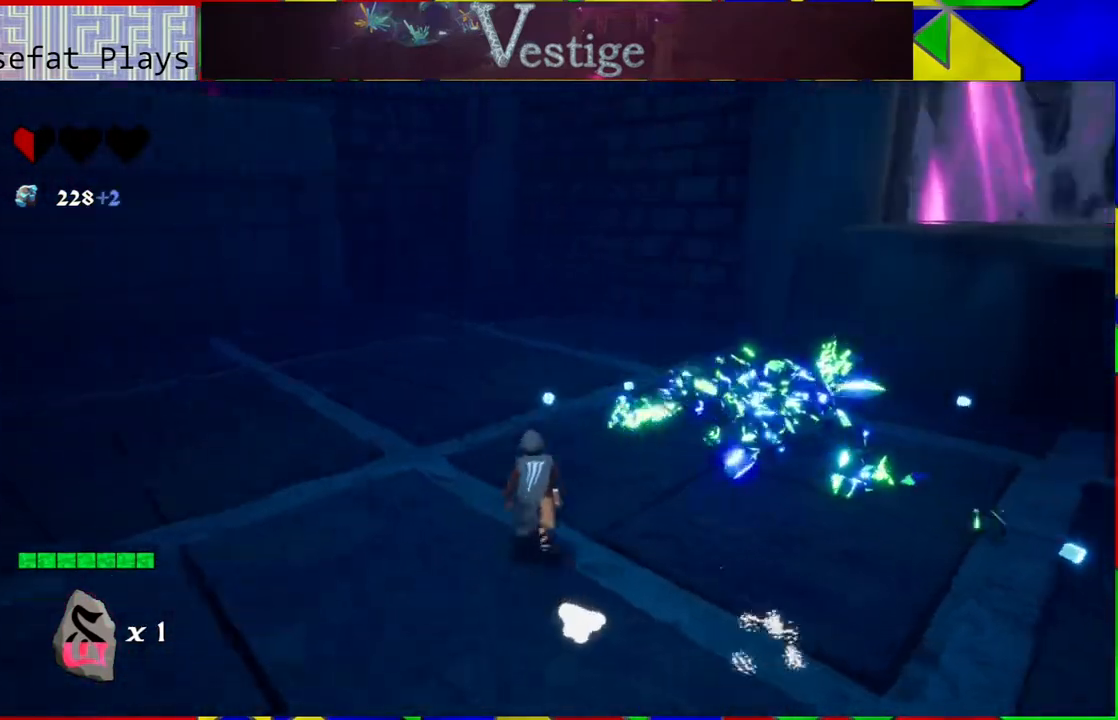
{"buttons": [], "left_stick": "up", "right_stick": "right", "events": []}
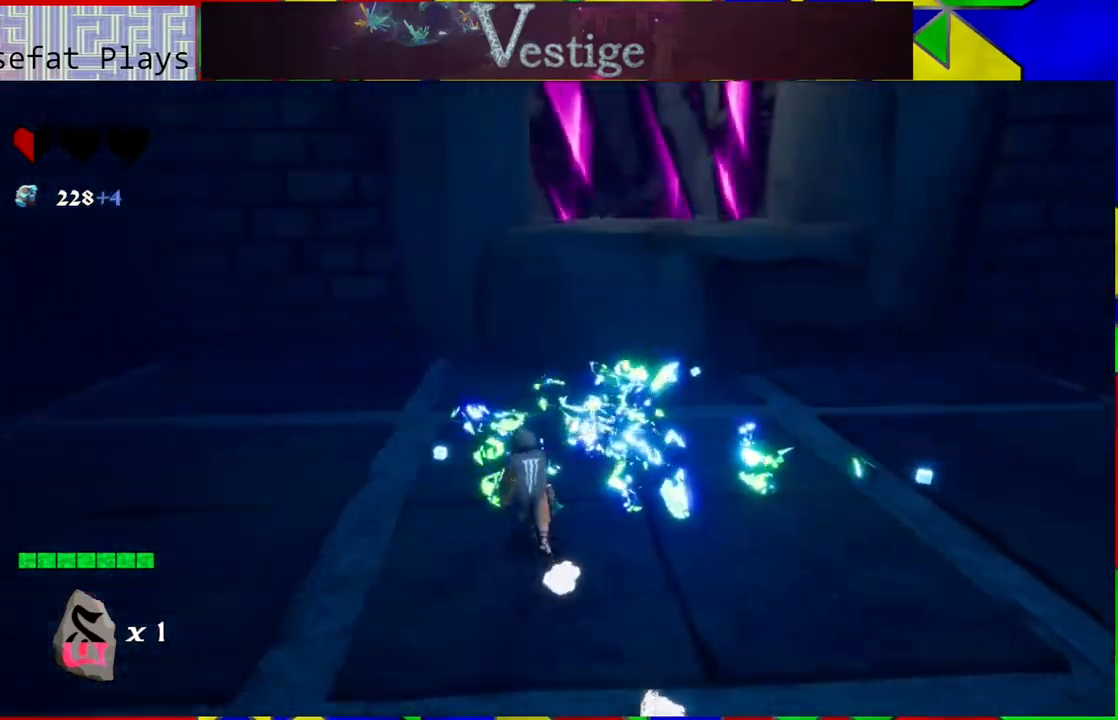
{"buttons": [], "left_stick": "up", "right_stick": "right", "events": []}
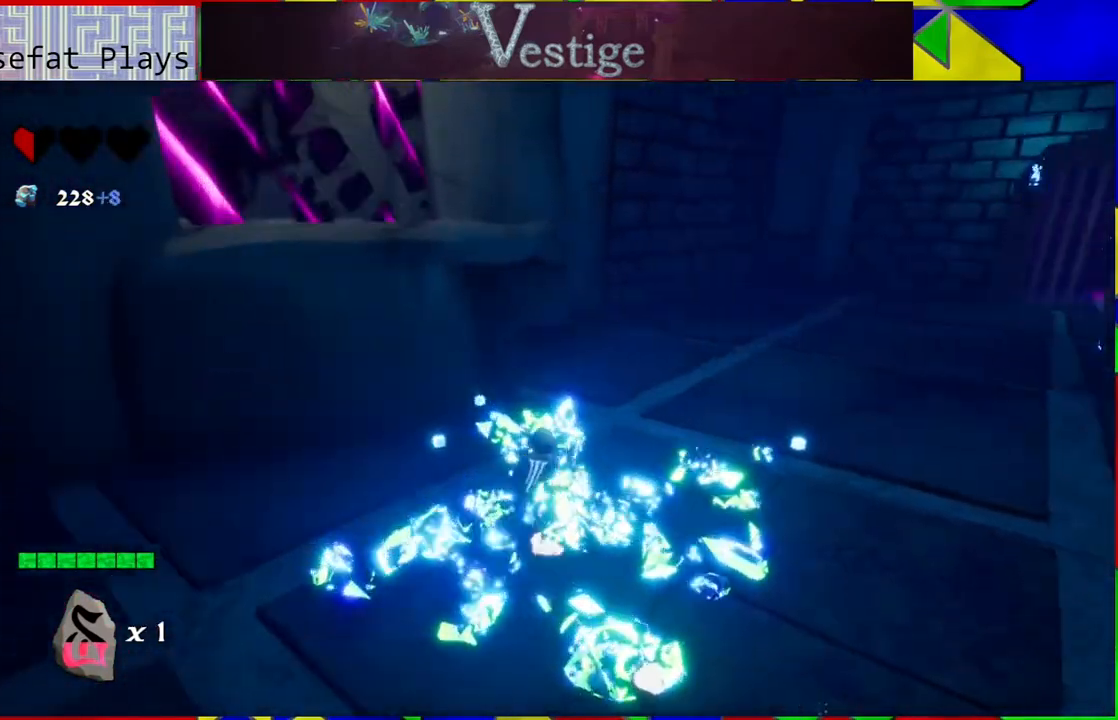
{"buttons": [], "left_stick": "up-right", "right_stick": "right", "events": [[300, "left_stick", "up-right"]]}
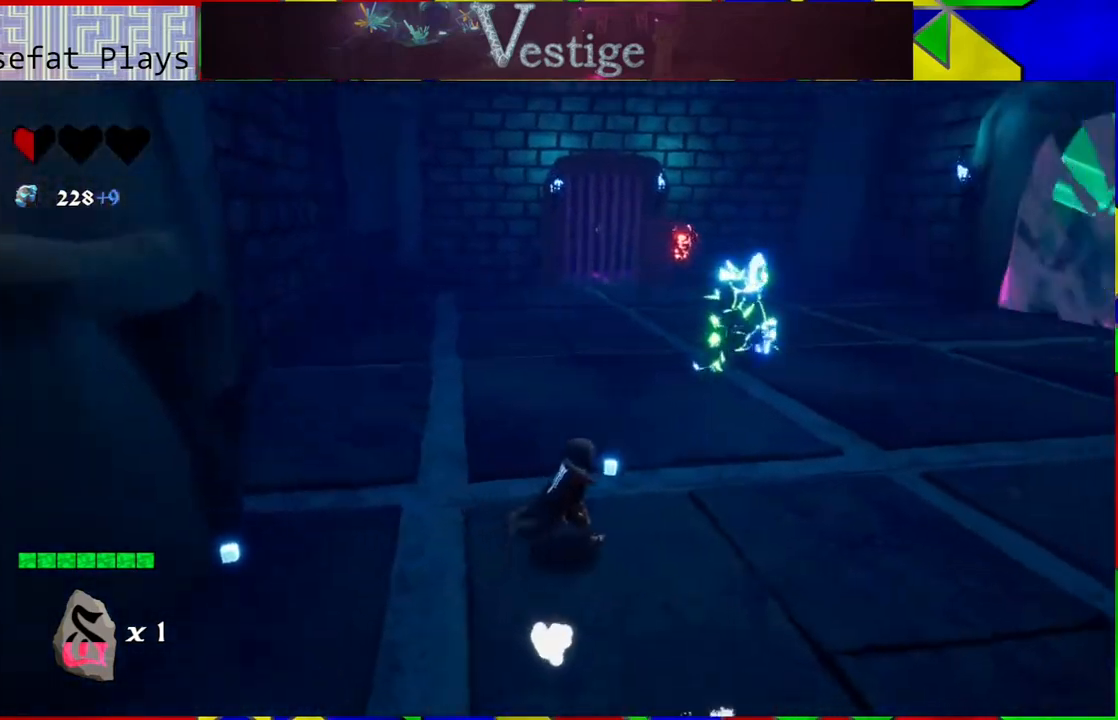
{"buttons": [], "left_stick": "up", "right_stick": "center", "events": [[50, "right_stick", "center"], [267, "left_stick", "up"]]}
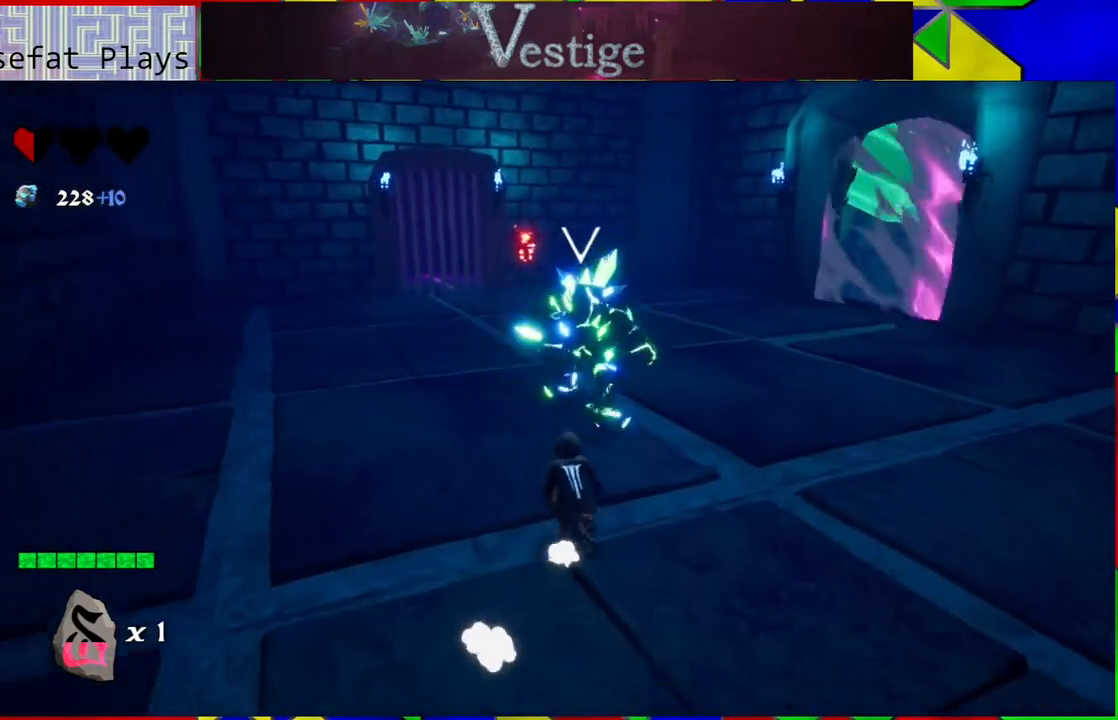
{"buttons": [], "left_stick": "center", "right_stick": "center", "events": [[100, "Y", "down"], [200, "Y", "up"], [267, "Y", "down"], [317, "Y", "up"], [367, "left_stick", "center"], [433, "Y", "down"], [483, "Y", "up"]]}
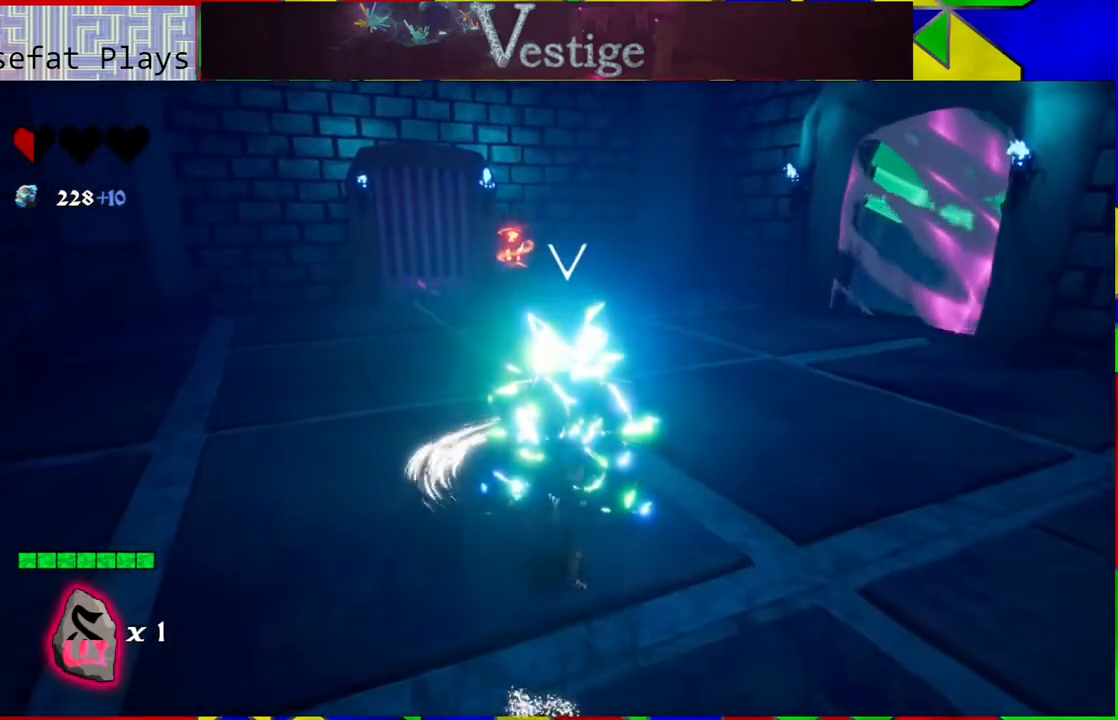
{"buttons": [], "left_stick": "left", "right_stick": "center", "events": [[83, "left_stick", "down"], [167, "left_stick", "left"]]}
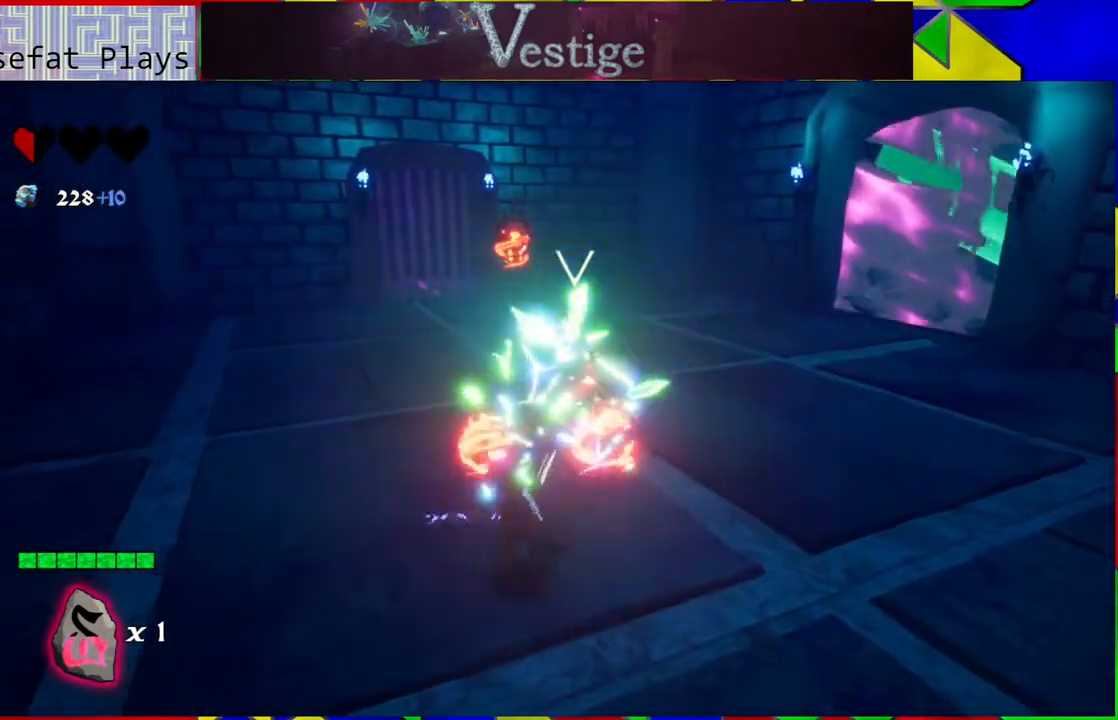
{"buttons": ["B"], "left_stick": "up-left", "right_stick": "center", "events": [[217, "left_stick", "up-left"], [317, "B", "down"]]}